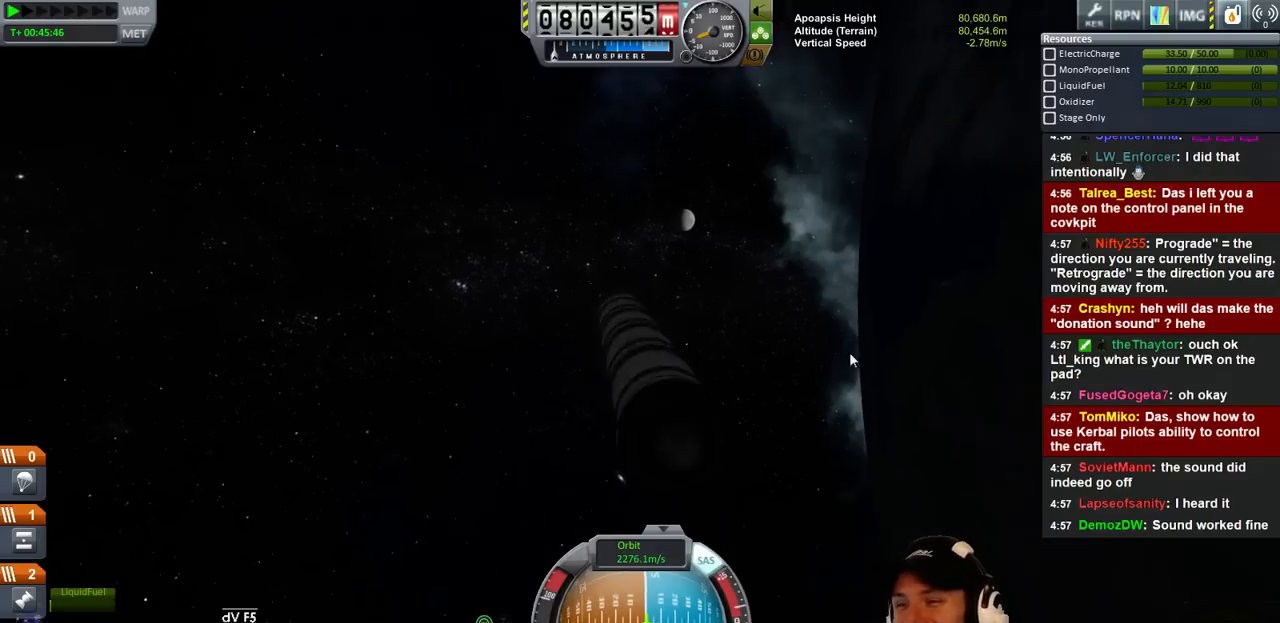
Gameplay with keyboard; each line is a JSON object with the keys held at the frame after it. "events" lists presses ("down") and releases ("up") of "a", "d", "e", "h", "i", "j", "k", "l", "n", "q", "s" and "w" between this image and that frame as [ms after this image, input, new state], when the widget could be followed in between. No other keys are recorded. Mouse input is not recorded.
{"keys": ["d"], "events": [[467, "d", "down"]]}
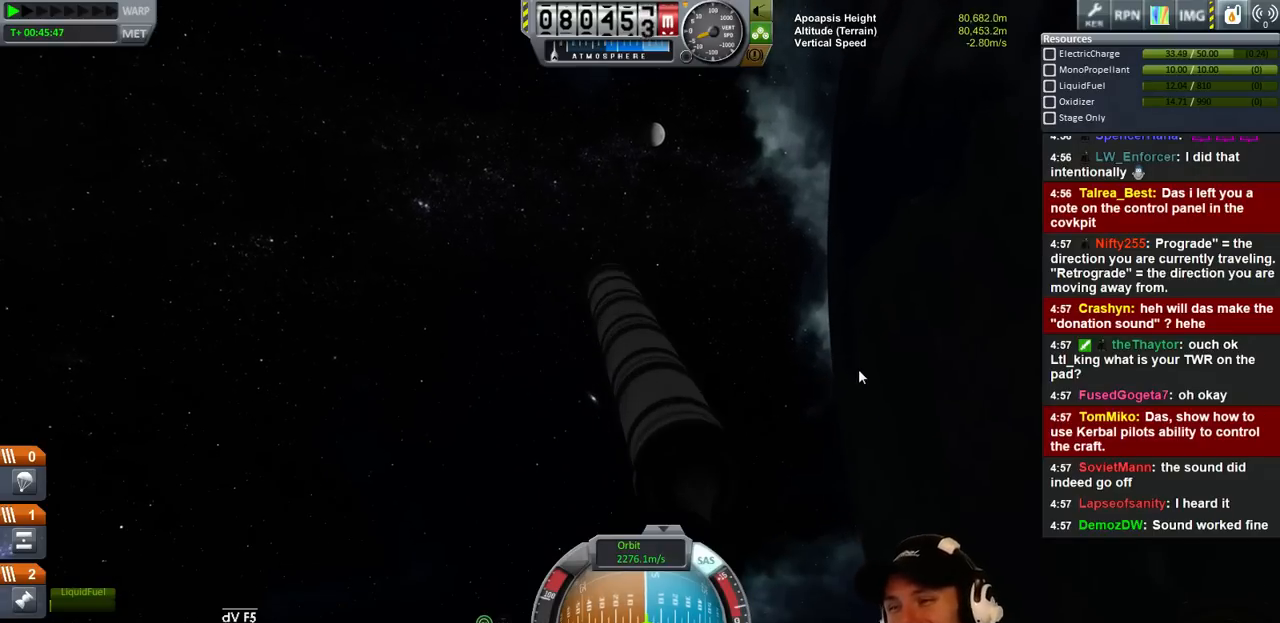
{"keys": ["d"], "events": []}
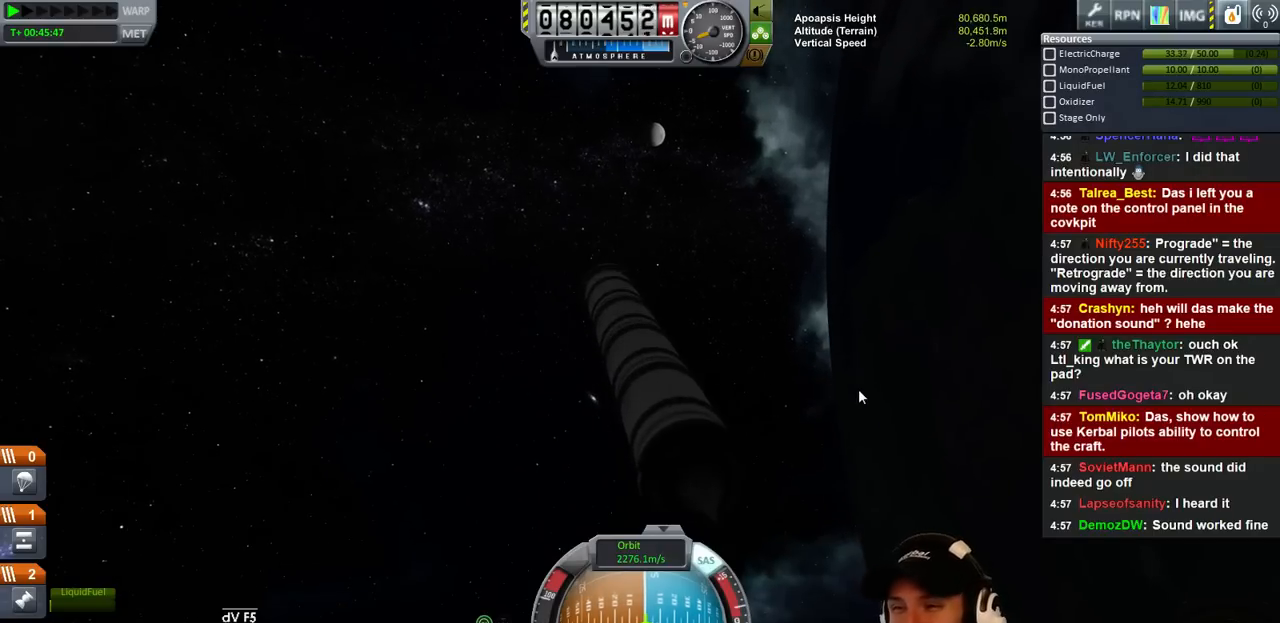
{"keys": ["a"], "events": [[134, "d", "up"], [434, "a", "down"]]}
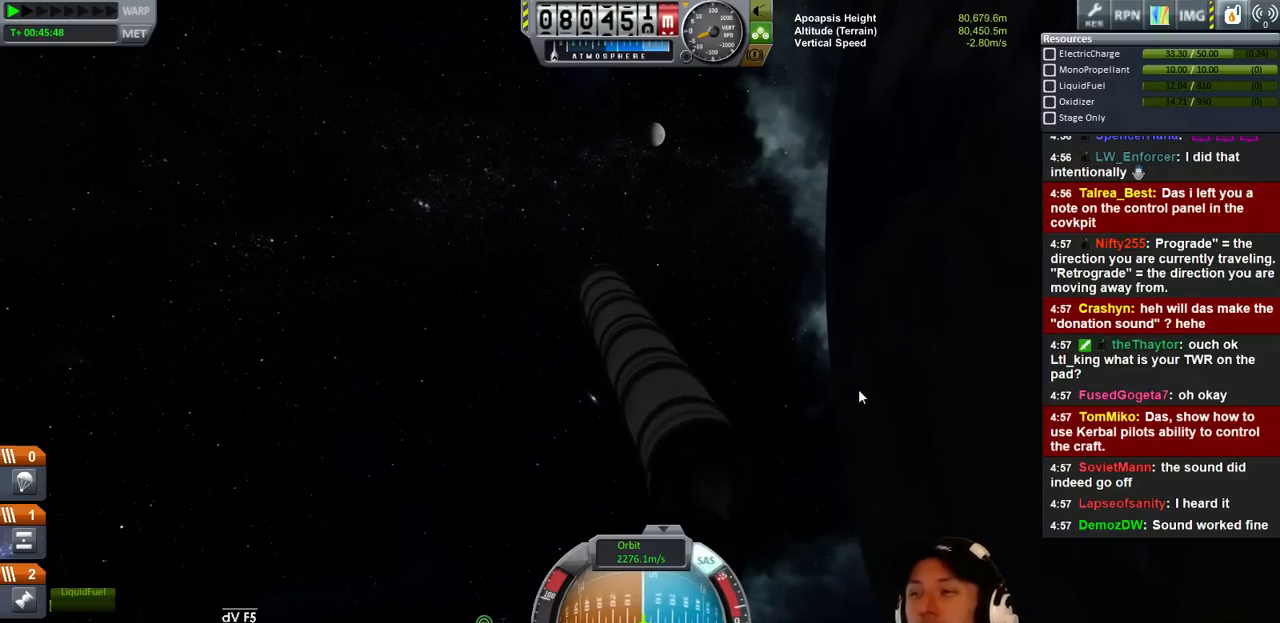
{"keys": [], "events": [[367, "a", "up"]]}
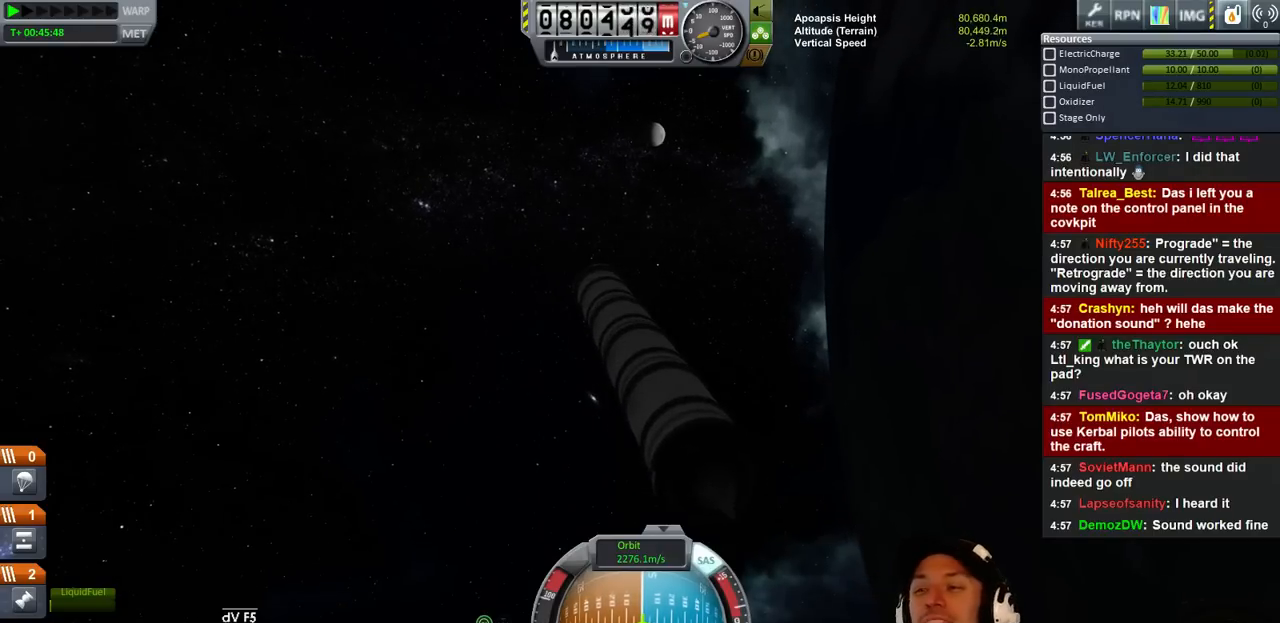
{"keys": [], "events": []}
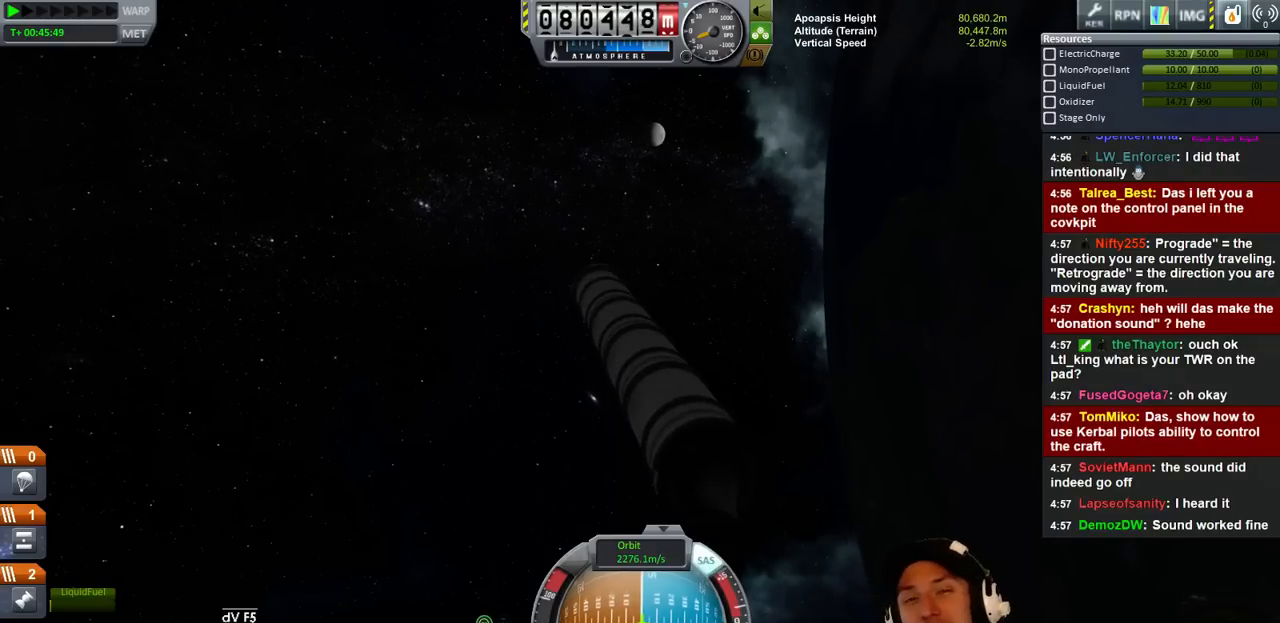
{"keys": [], "events": []}
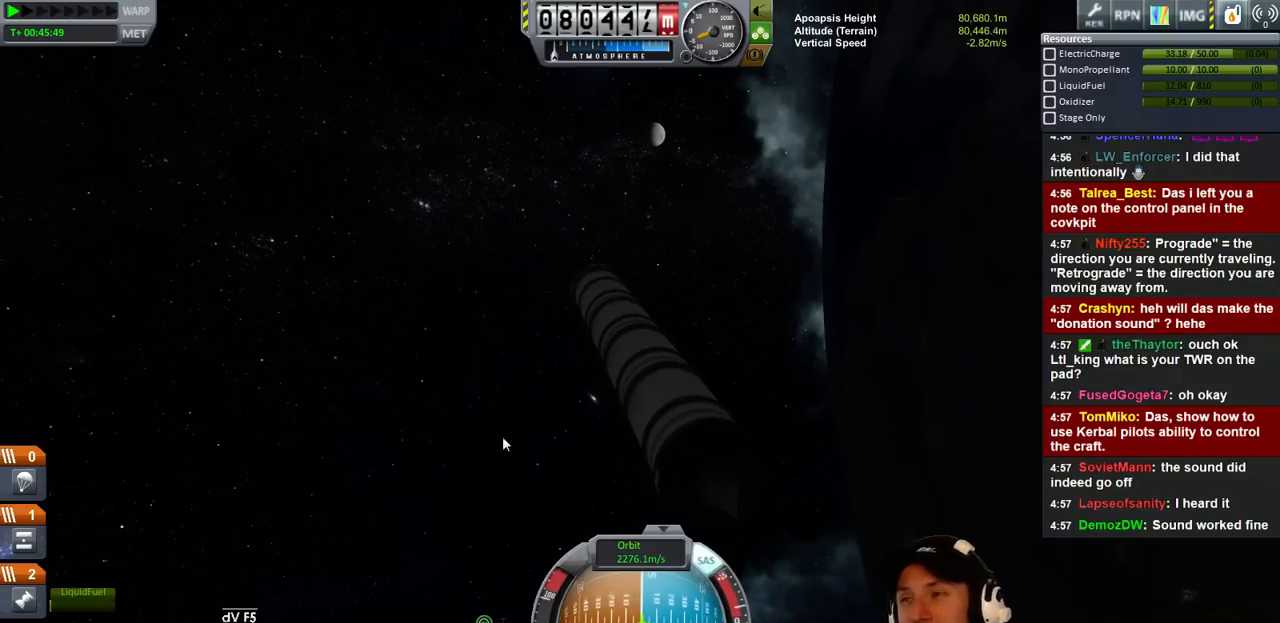
{"keys": [], "events": []}
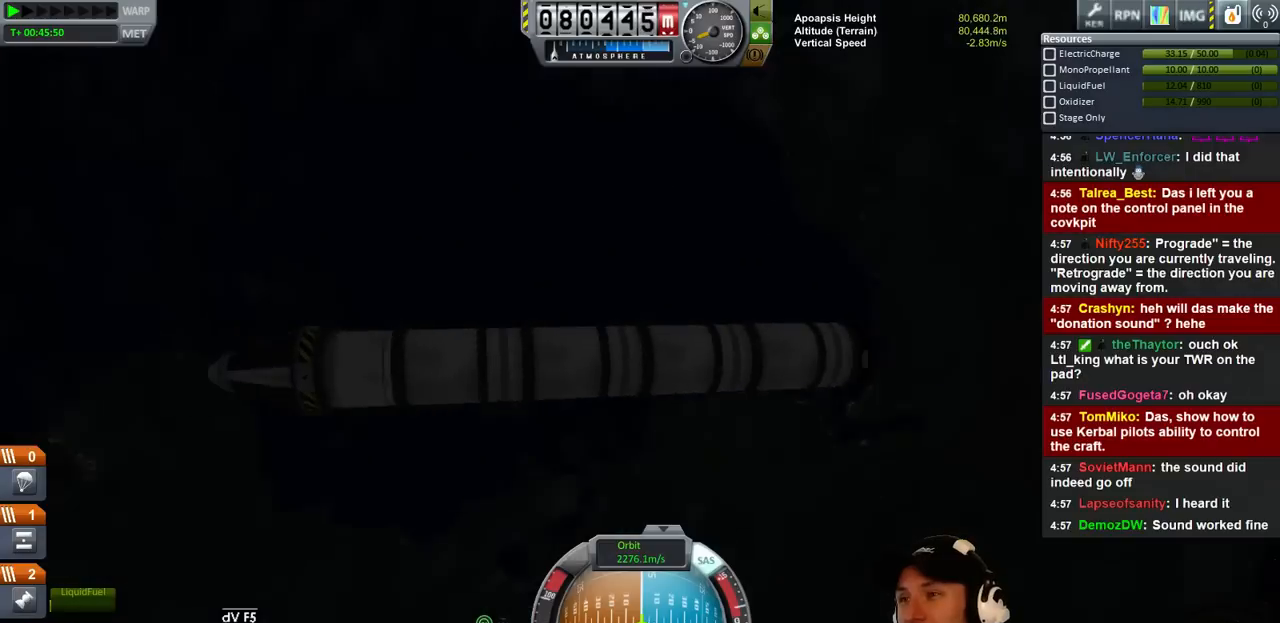
{"keys": [], "events": []}
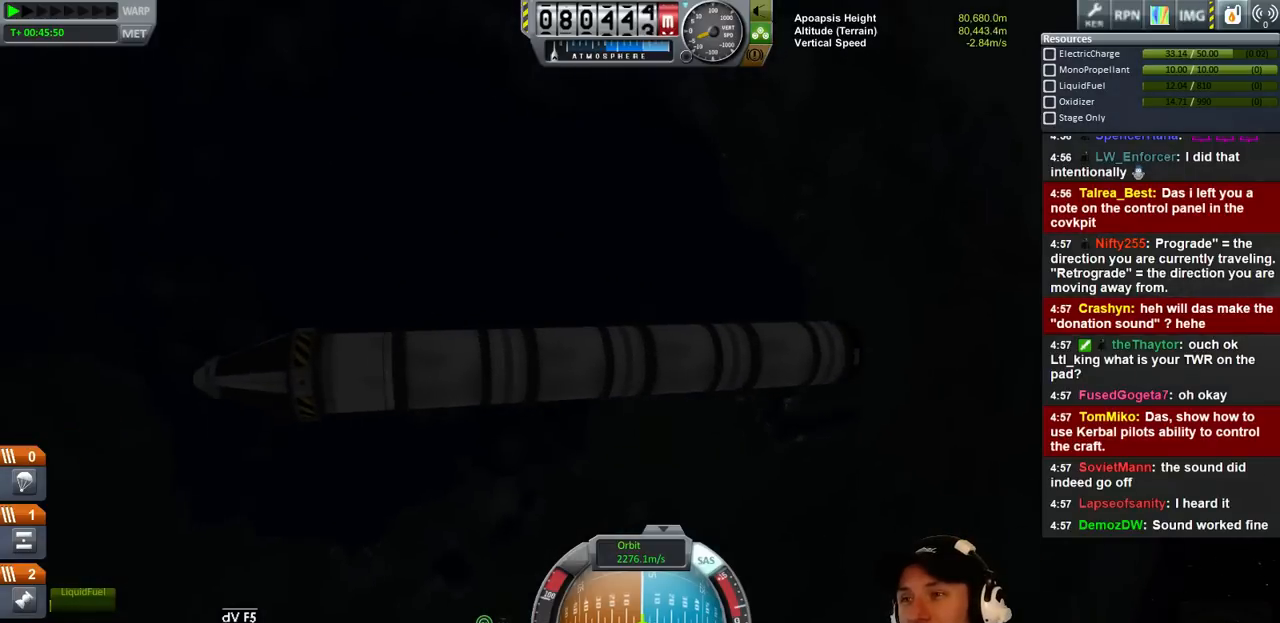
{"keys": [], "events": []}
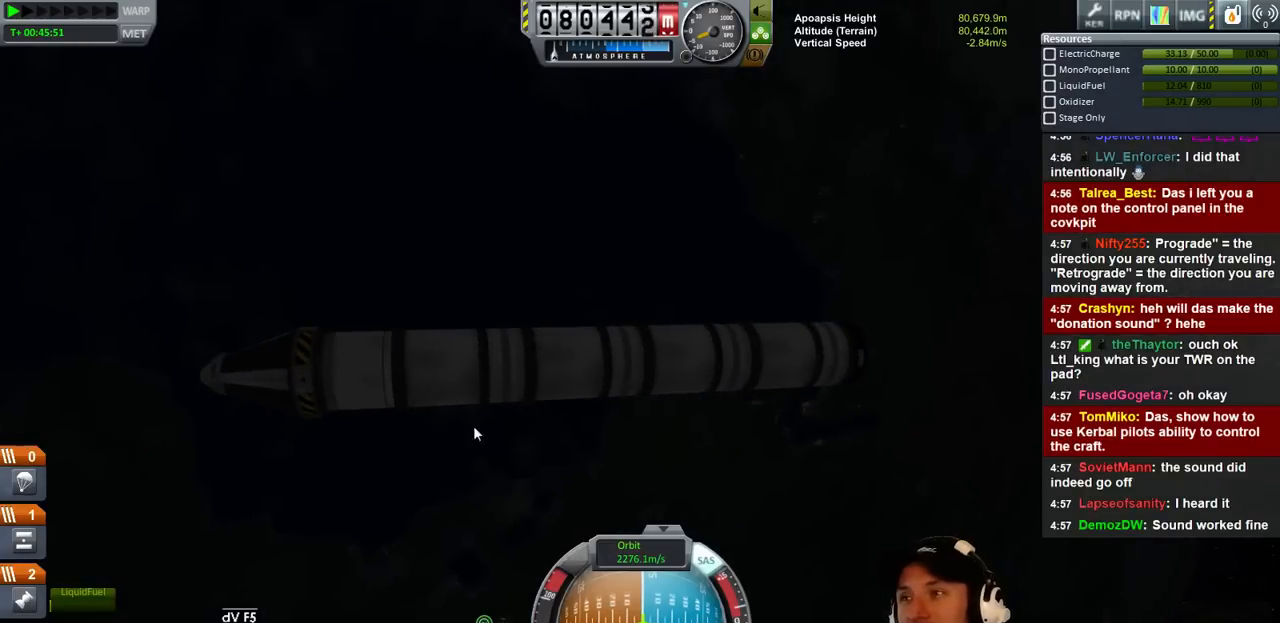
{"keys": [], "events": []}
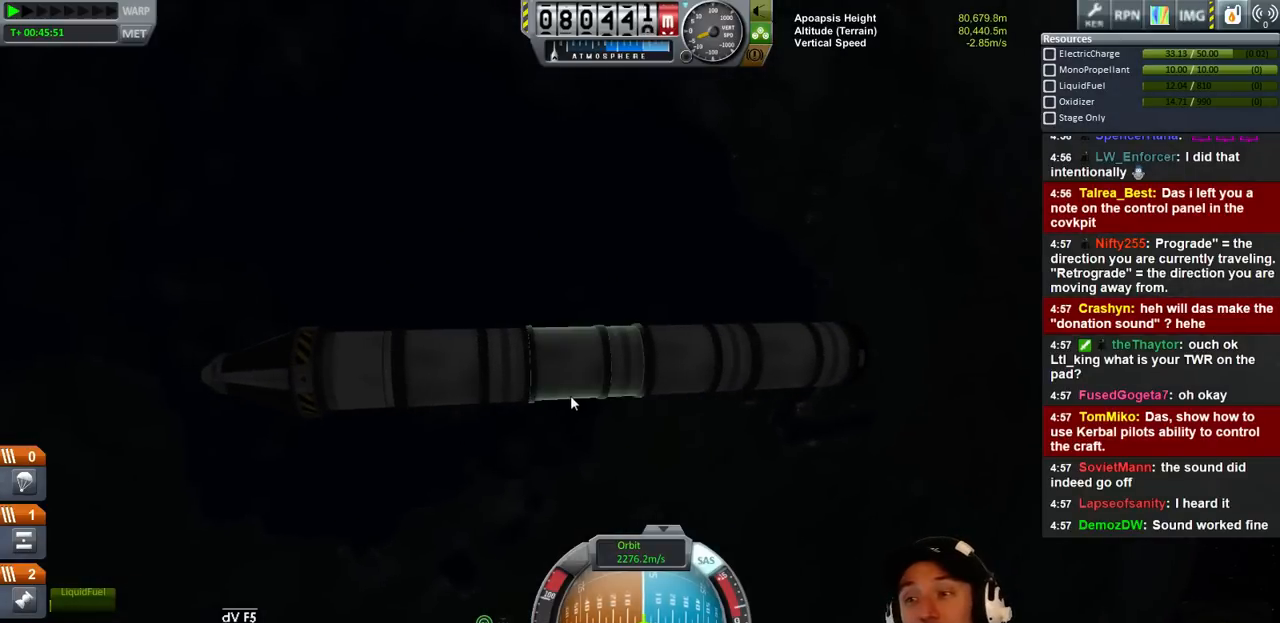
{"keys": [], "events": []}
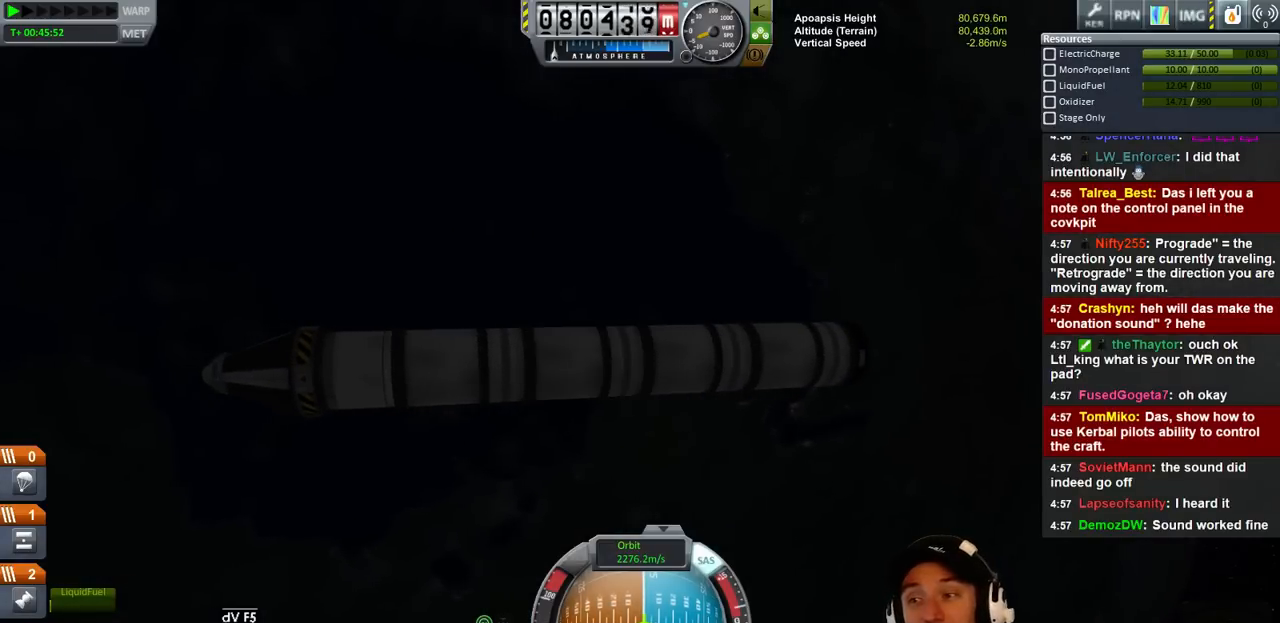
{"keys": ["w"], "events": [[467, "w", "down"]]}
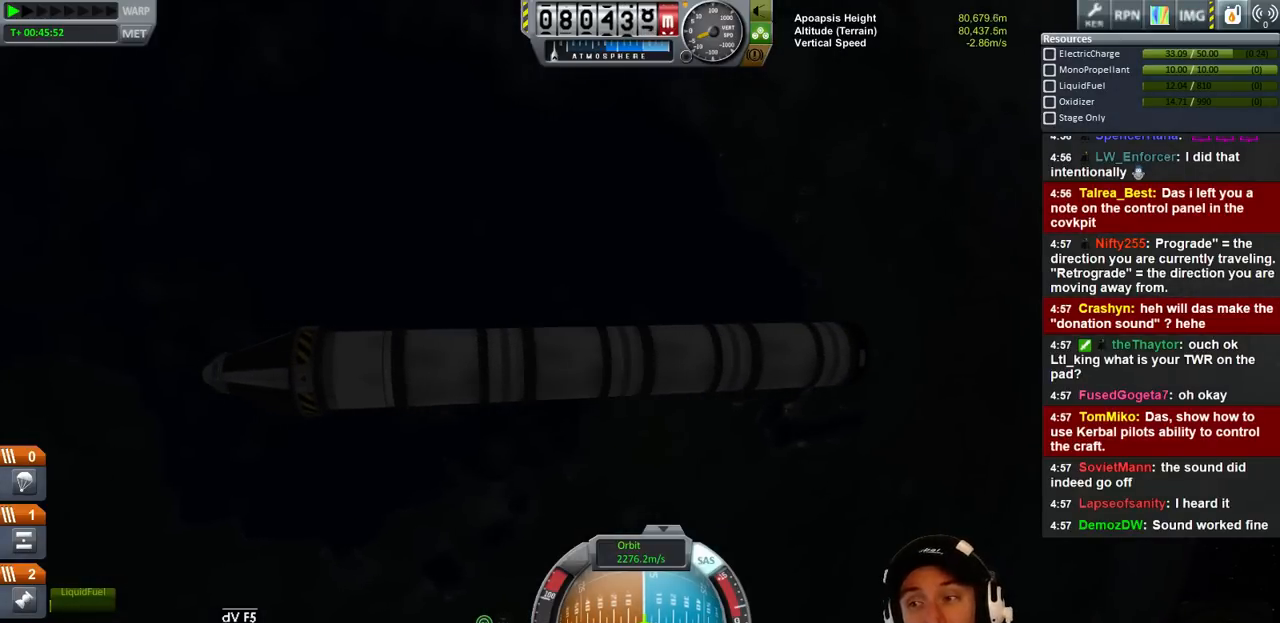
{"keys": ["d", "w"], "events": [[467, "d", "down"]]}
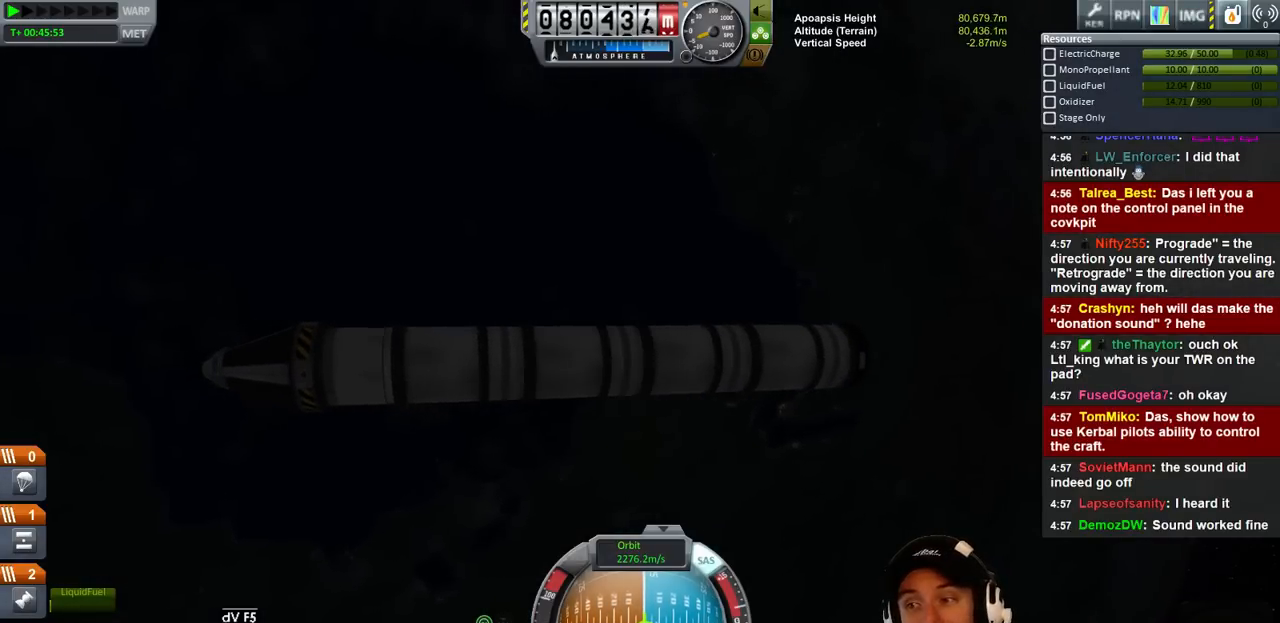
{"keys": [], "events": [[167, "d", "up"], [167, "w", "up"]]}
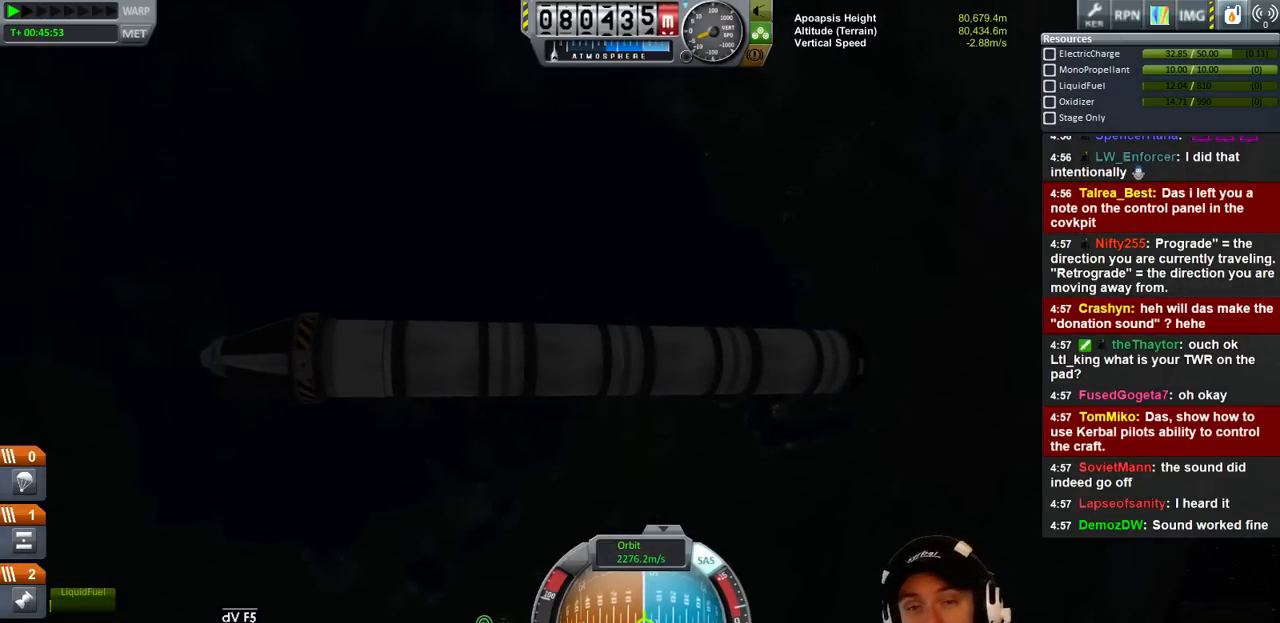
{"keys": ["s"], "events": [[267, "s", "down"]]}
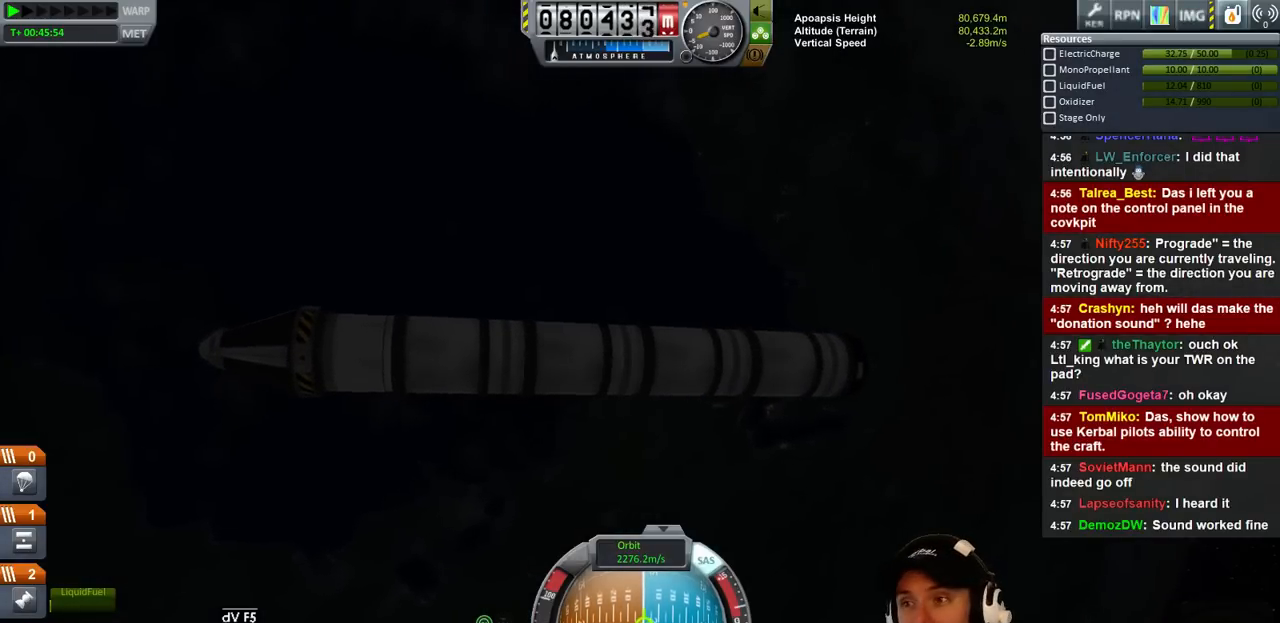
{"keys": ["d", "s"], "events": [[467, "d", "down"]]}
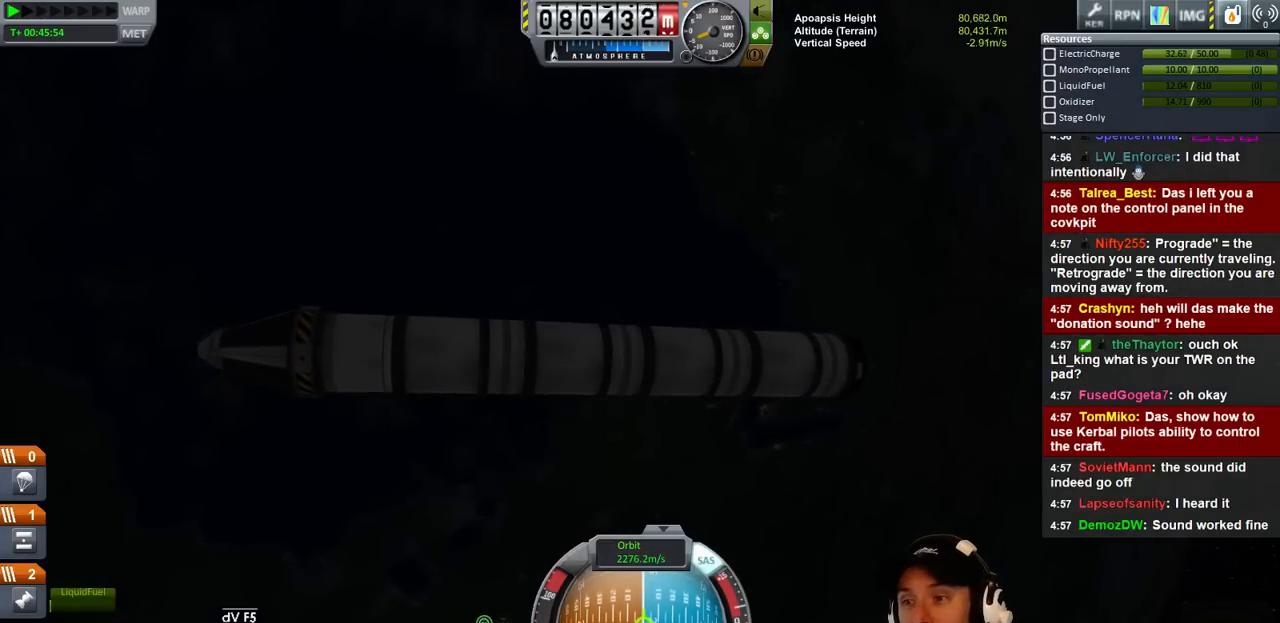
{"keys": [], "events": [[300, "d", "up"], [300, "s", "up"]]}
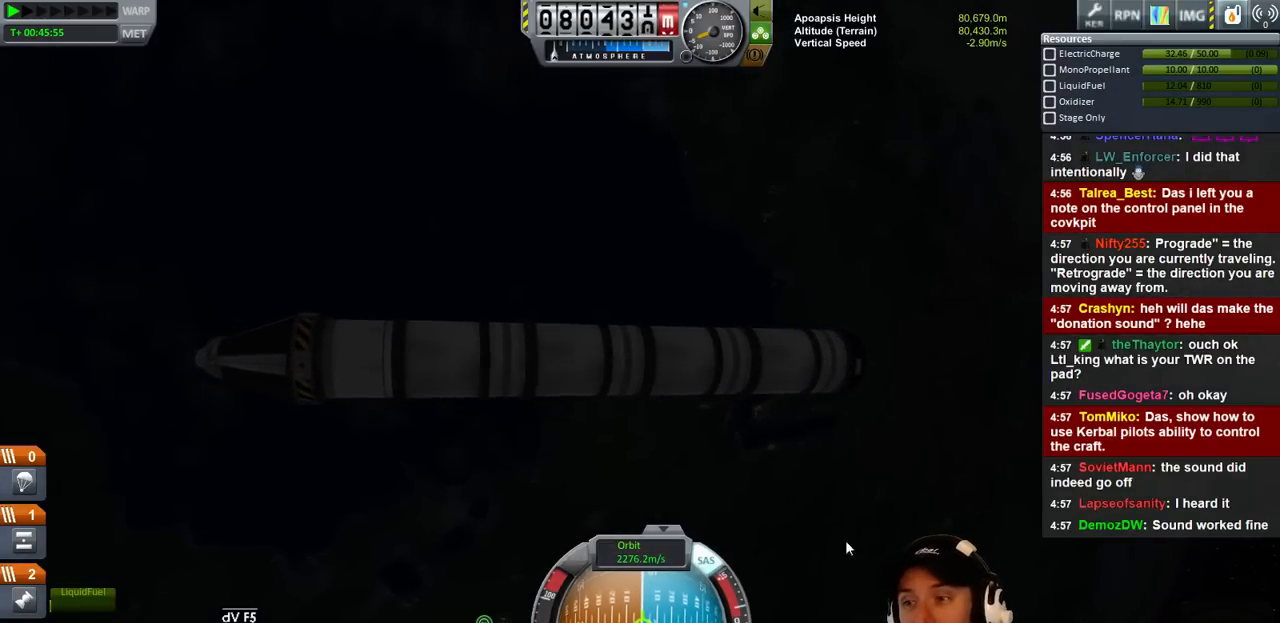
{"keys": [], "events": []}
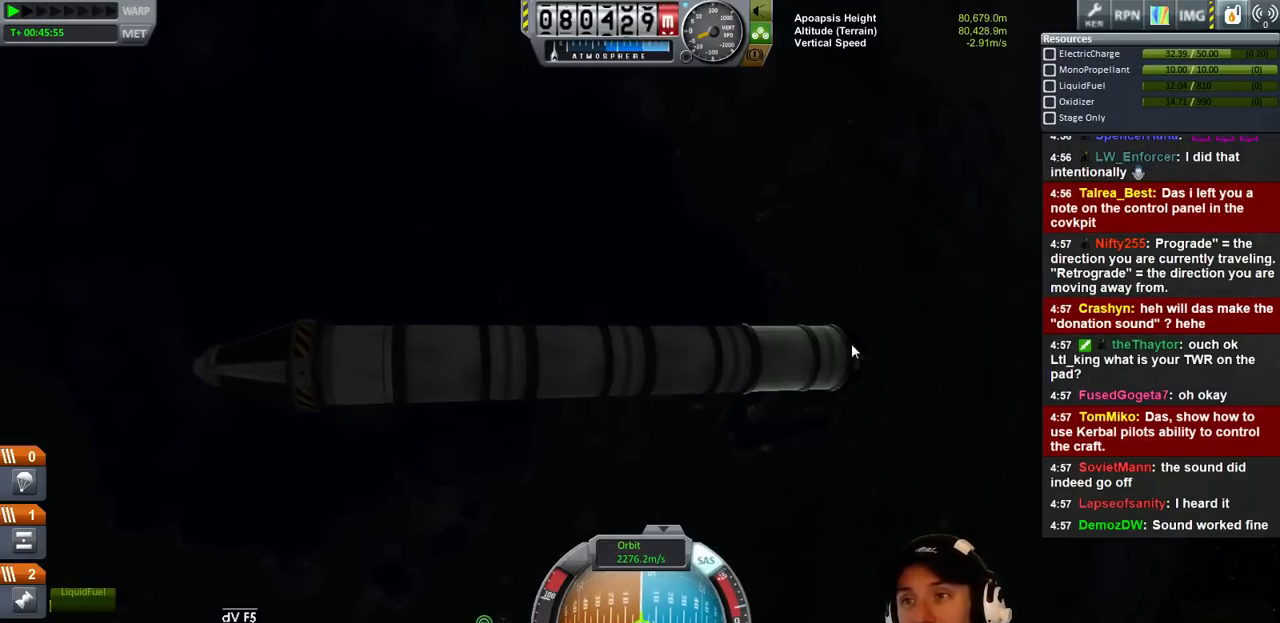
{"keys": [], "events": []}
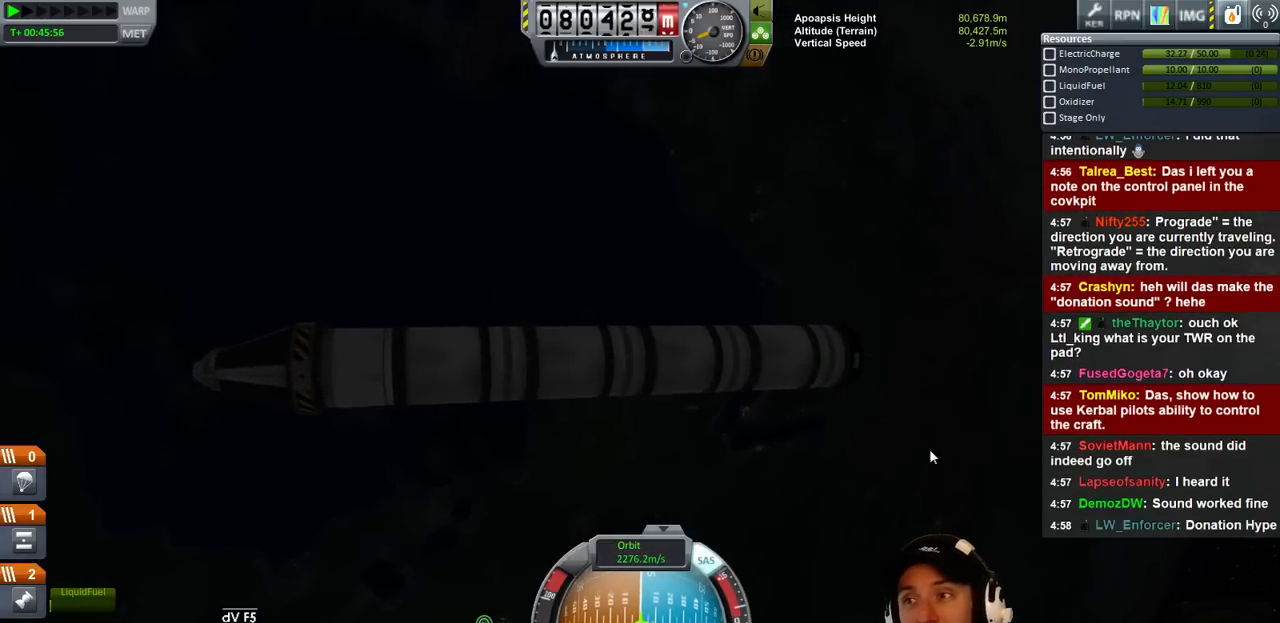
{"keys": [], "events": []}
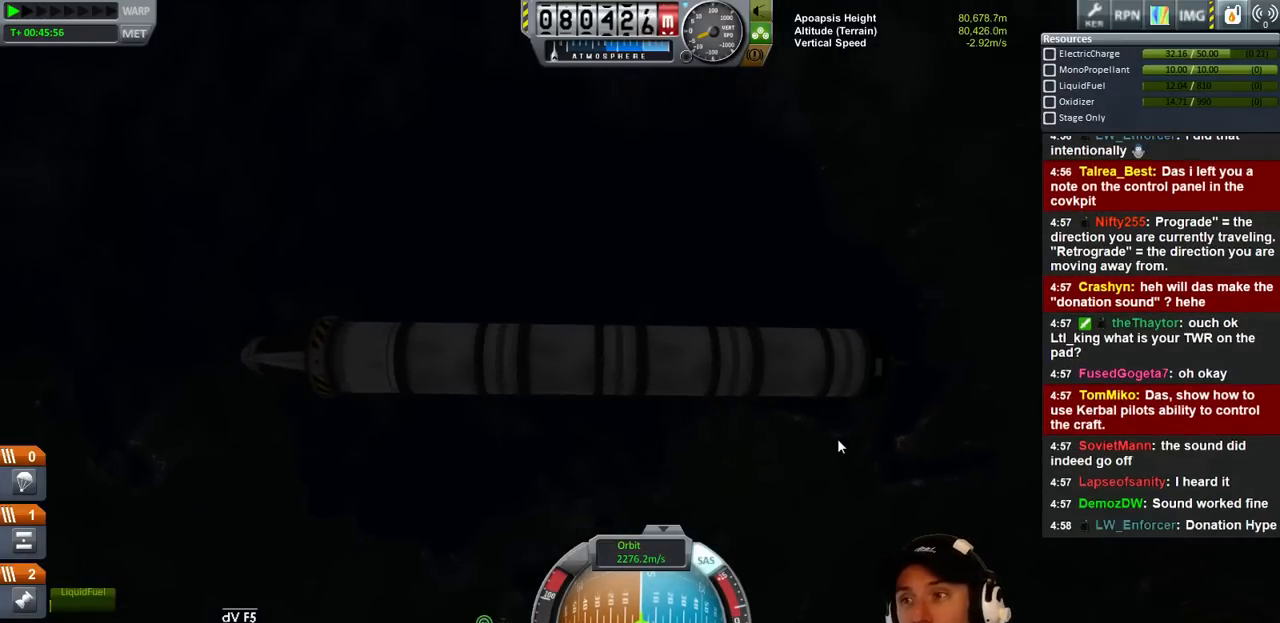
{"keys": [], "events": []}
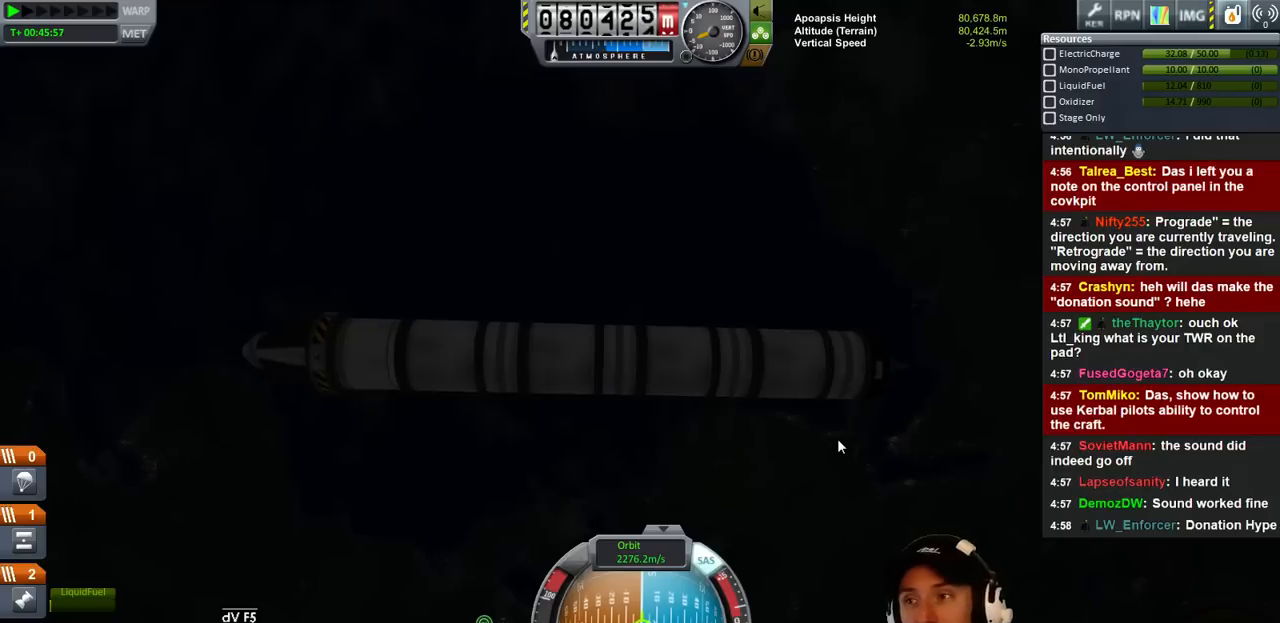
{"keys": [], "events": []}
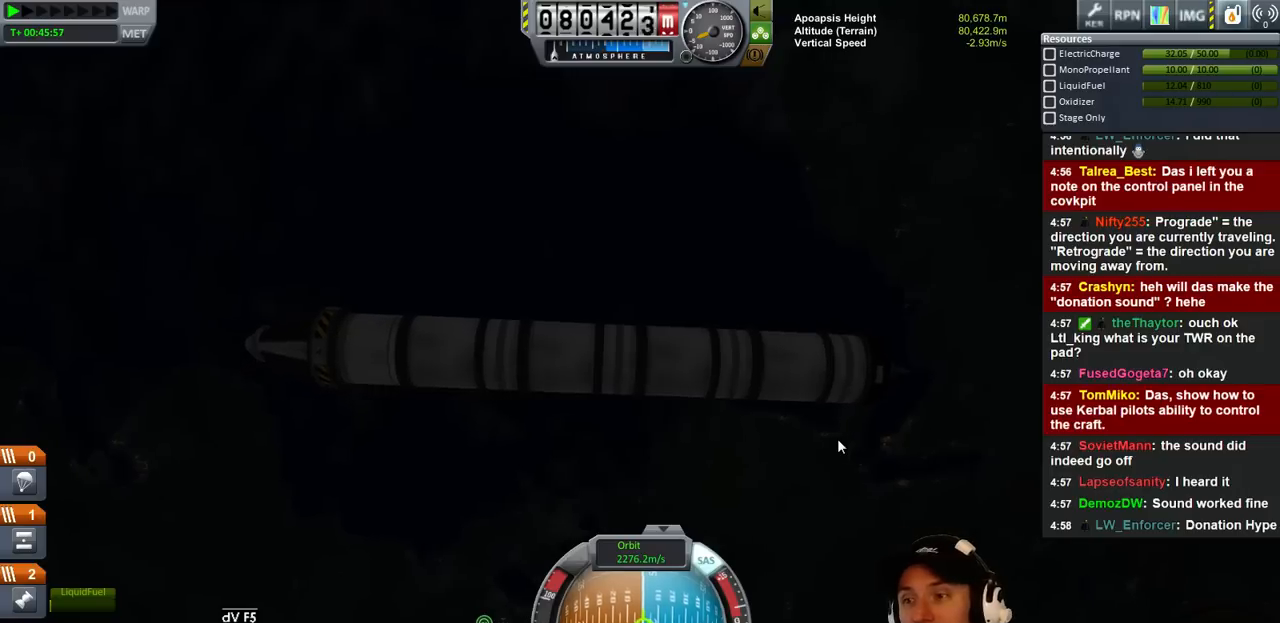
{"keys": [], "events": []}
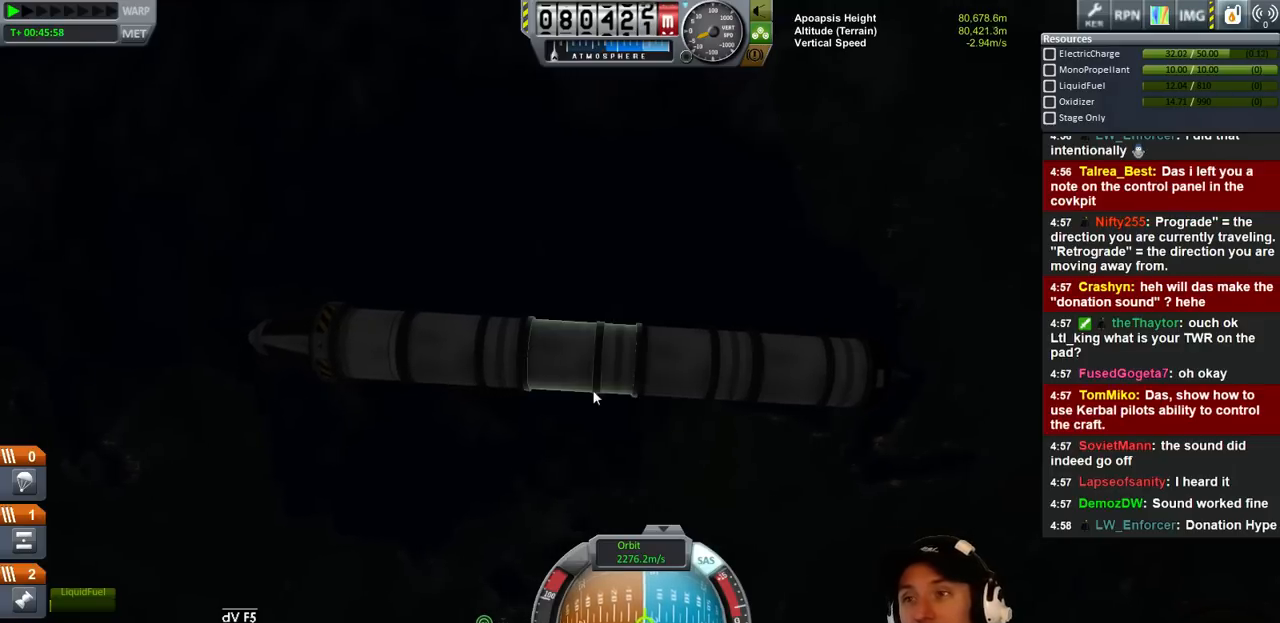
{"keys": [], "events": [[67, "s", "down"], [200, "d", "down"], [367, "d", "up"], [434, "s", "up"]]}